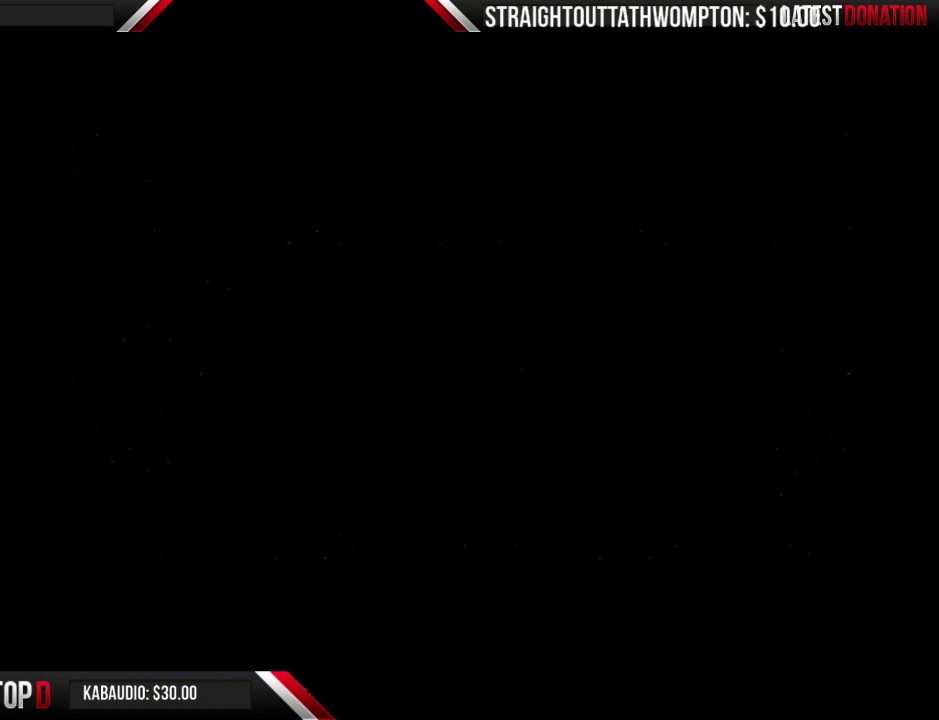
Gameplay with a controller (Nintendo layout); each line is a JSON object with the inputs held at the frame after it. "events" lists button and stick changes between this image and that frame as [ms after this image, input, new state], when the widget could be followed in between. Not read: L3 R3.
{"buttons": [], "events": [[133, "B", "up"], [200, "B", "down"], [267, "B", "up"]]}
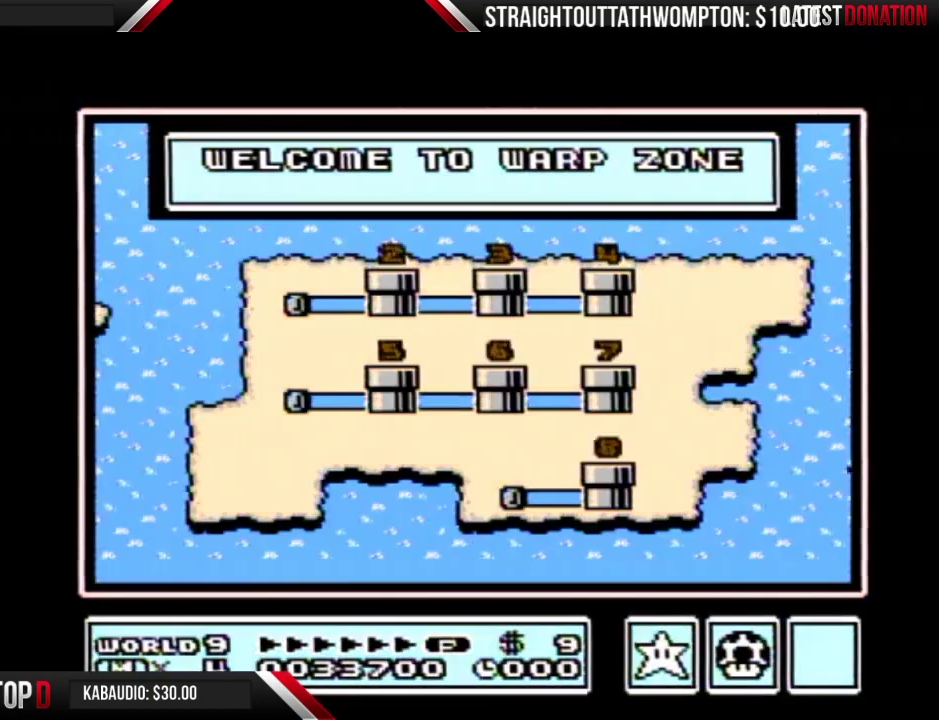
{"buttons": [], "events": []}
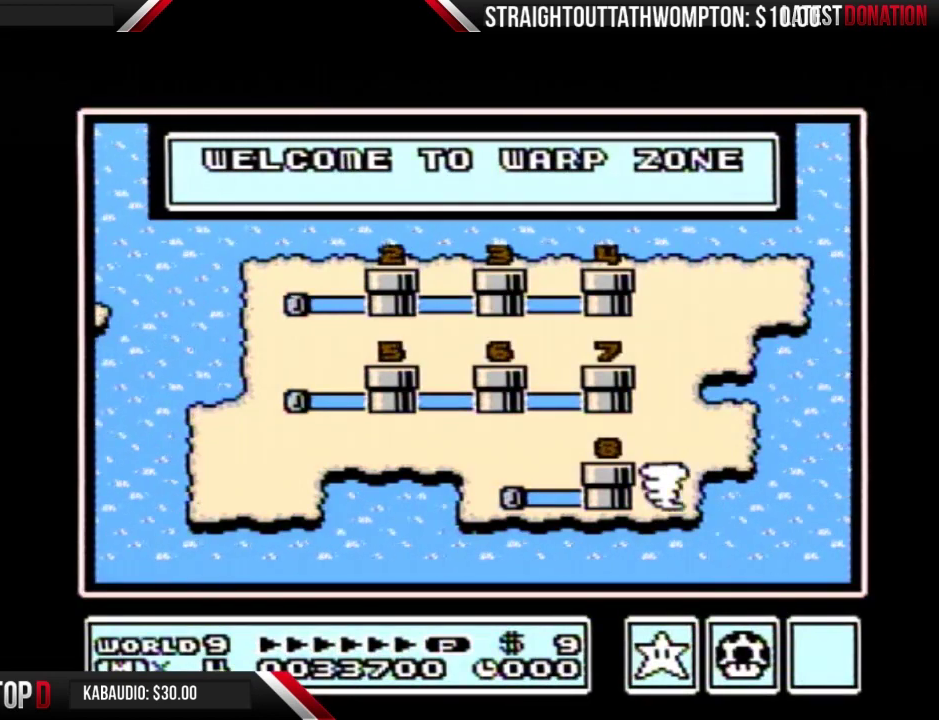
{"buttons": [], "events": [[33, "DPAD_RIGHT", "down"], [133, "DPAD_RIGHT", "up"], [233, "DPAD_RIGHT", "down"], [333, "DPAD_RIGHT", "up"], [400, "DPAD_RIGHT", "down"], [467, "DPAD_RIGHT", "up"]]}
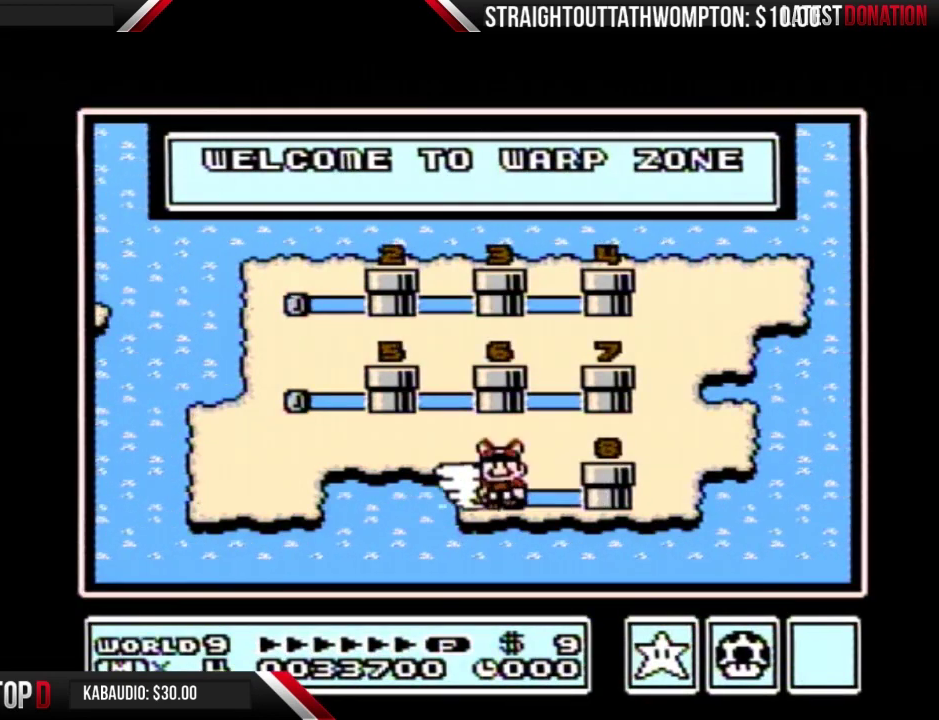
{"buttons": ["DPAD_RIGHT"], "events": [[33, "DPAD_RIGHT", "down"], [100, "DPAD_RIGHT", "up"], [200, "DPAD_RIGHT", "down"], [267, "DPAD_RIGHT", "up"], [367, "DPAD_RIGHT", "down"], [433, "DPAD_RIGHT", "up"], [500, "DPAD_RIGHT", "down"]]}
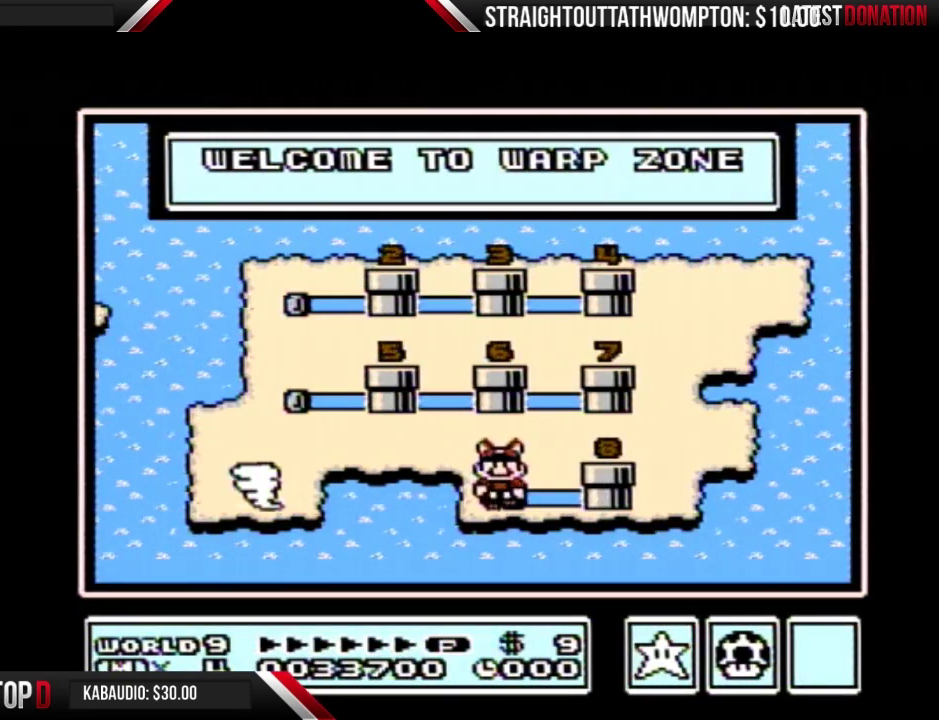
{"buttons": ["DPAD_RIGHT"], "events": [[100, "DPAD_RIGHT", "up"], [167, "DPAD_RIGHT", "down"], [267, "DPAD_RIGHT", "up"], [333, "DPAD_RIGHT", "down"], [400, "DPAD_RIGHT", "up"], [467, "DPAD_RIGHT", "down"]]}
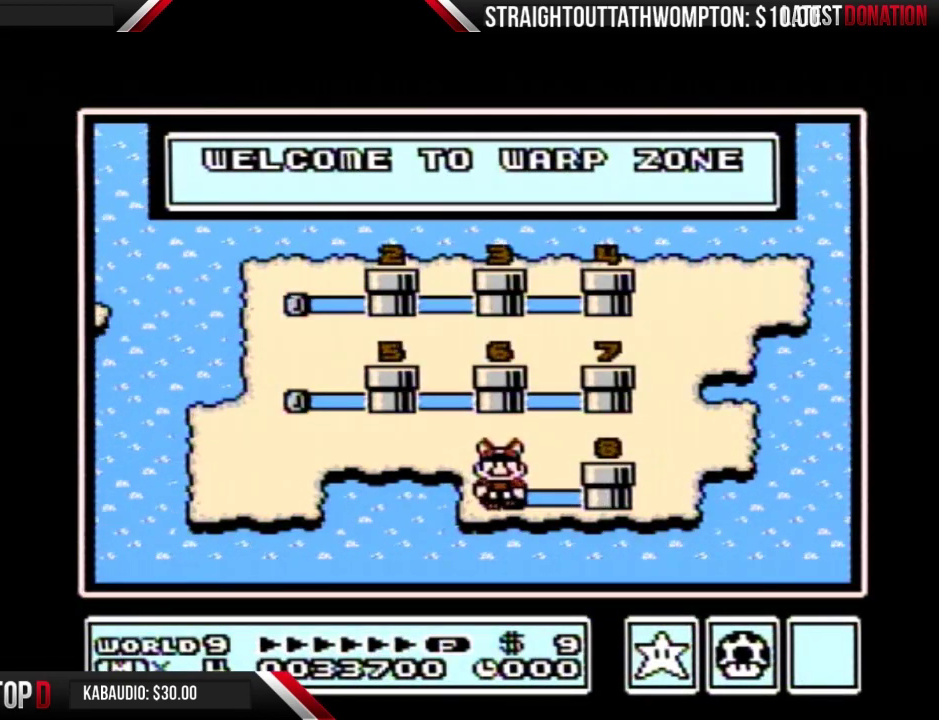
{"buttons": ["DPAD_RIGHT"], "events": [[233, "DPAD_RIGHT", "up"], [300, "DPAD_RIGHT", "down"]]}
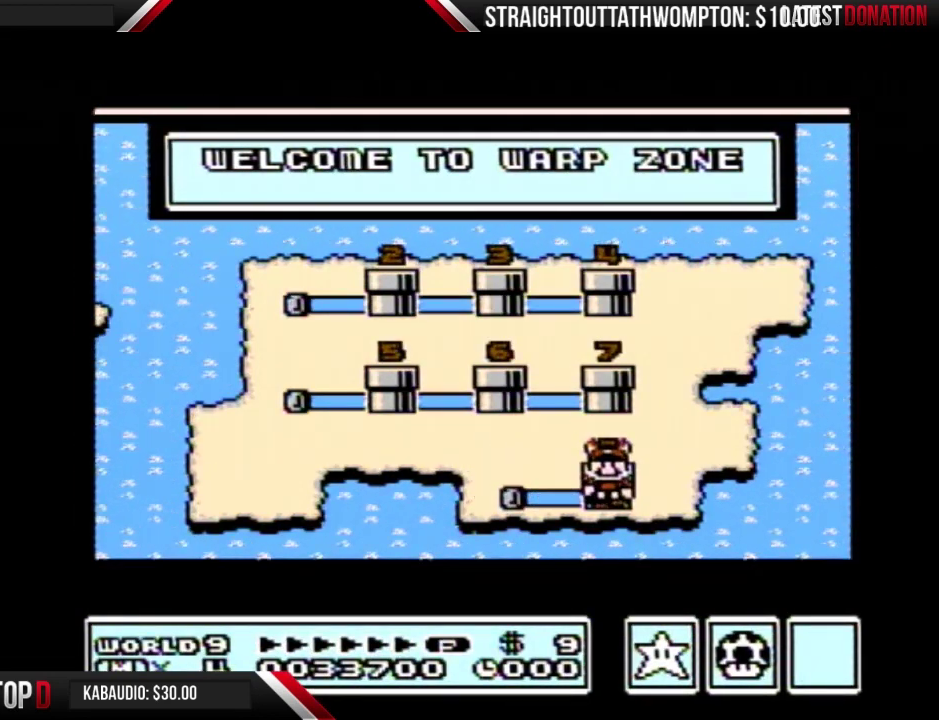
{"buttons": ["DPAD_RIGHT"], "events": []}
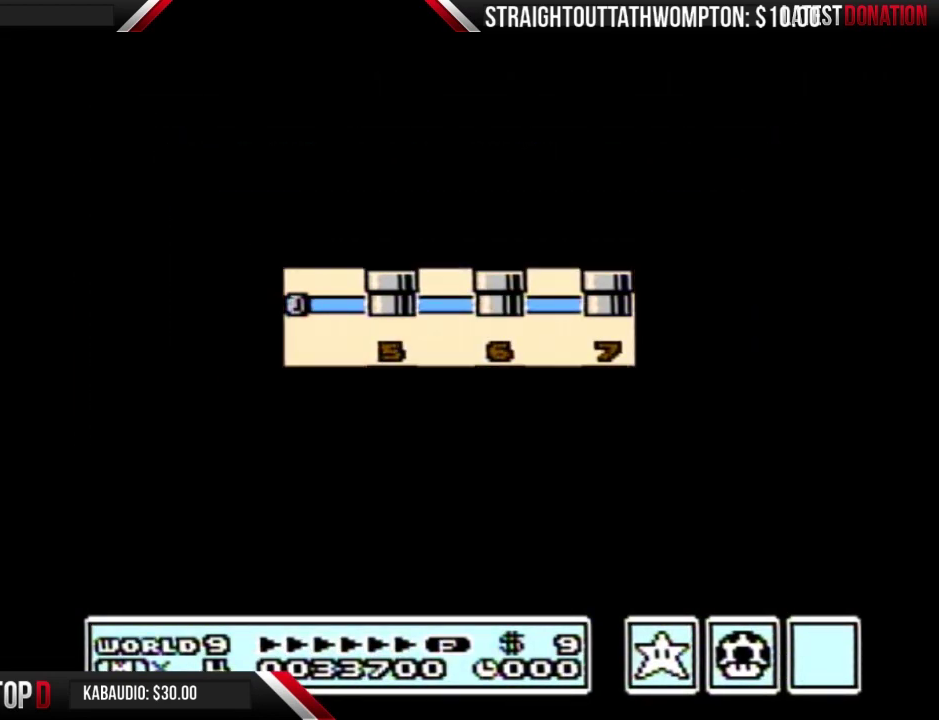
{"buttons": ["A"], "events": [[400, "DPAD_RIGHT", "up"], [433, "A", "down"]]}
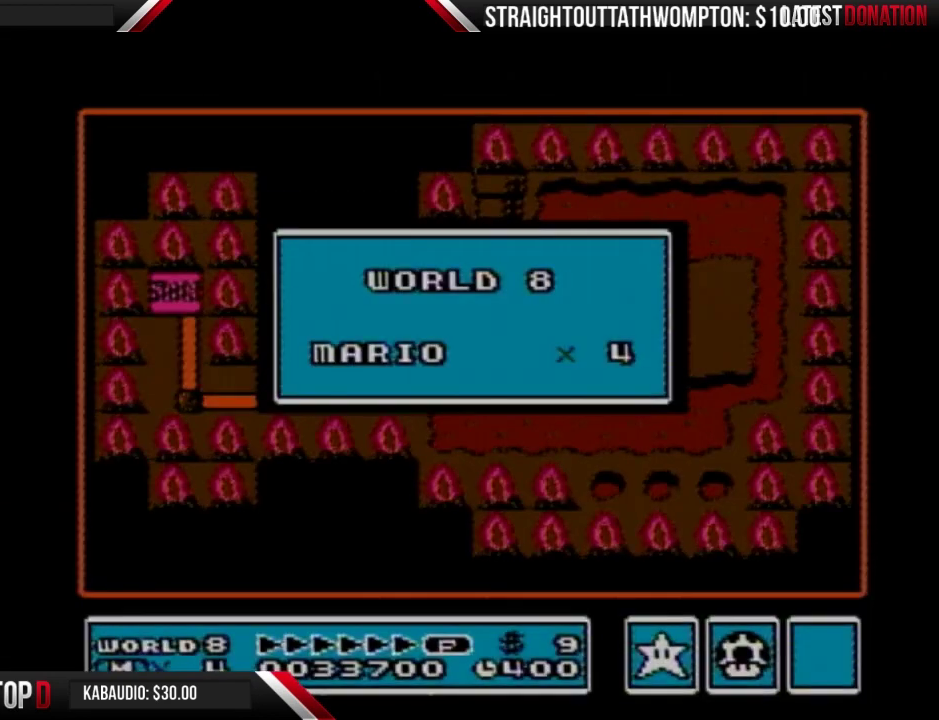
{"buttons": [], "events": [[33, "A", "up"], [100, "A", "down"], [167, "A", "up"], [167, "DPAD_RIGHT", "down"], [233, "A", "down"], [333, "A", "up"], [367, "DPAD_RIGHT", "up"], [400, "A", "down"], [467, "A", "up"]]}
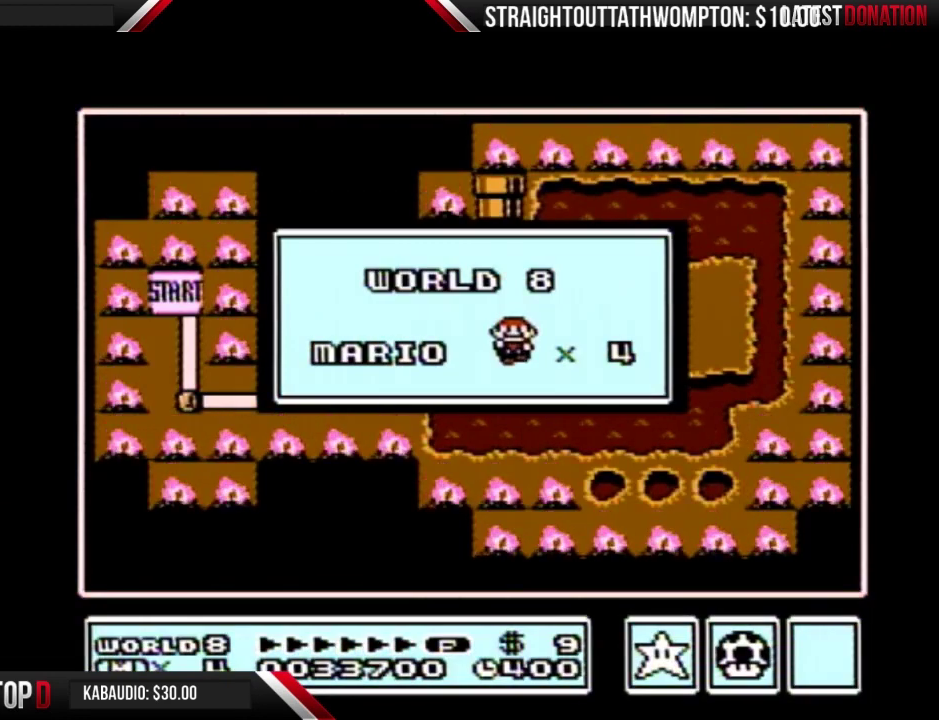
{"buttons": [], "events": []}
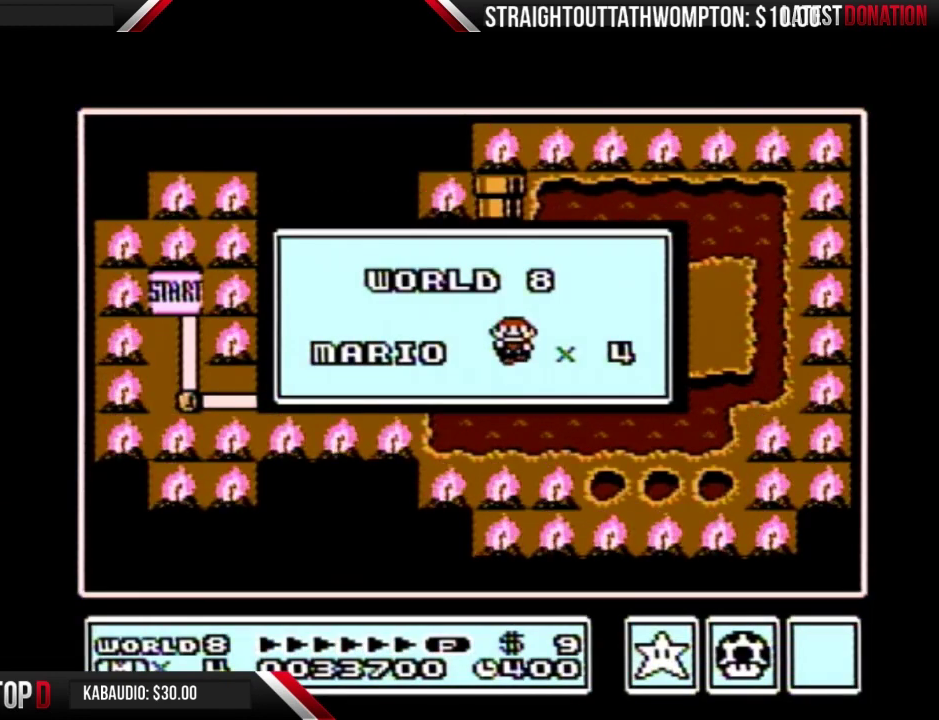
{"buttons": [], "events": []}
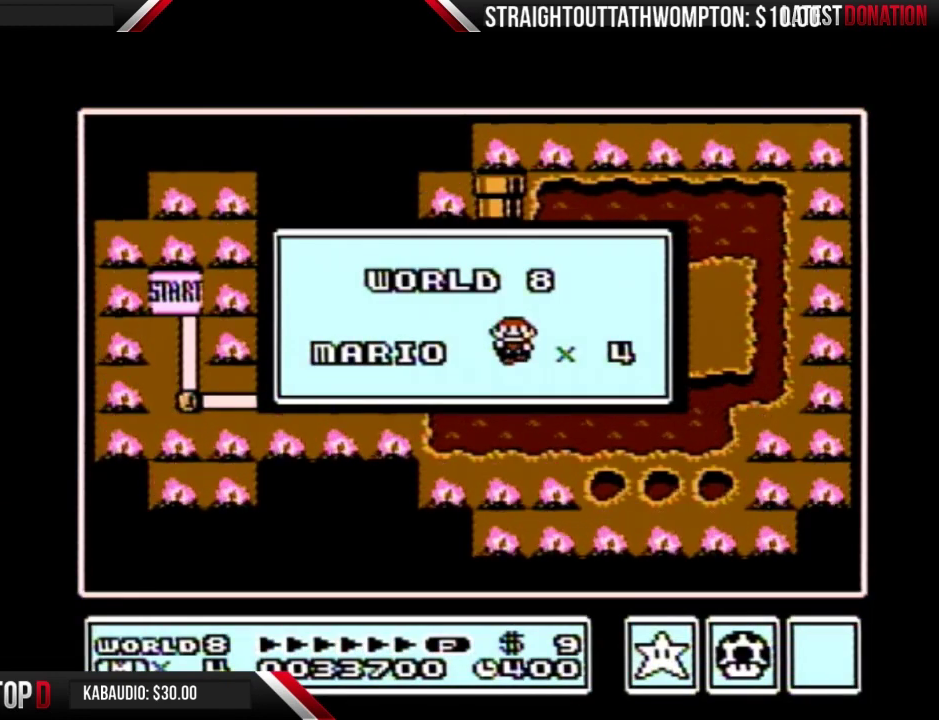
{"buttons": [], "events": []}
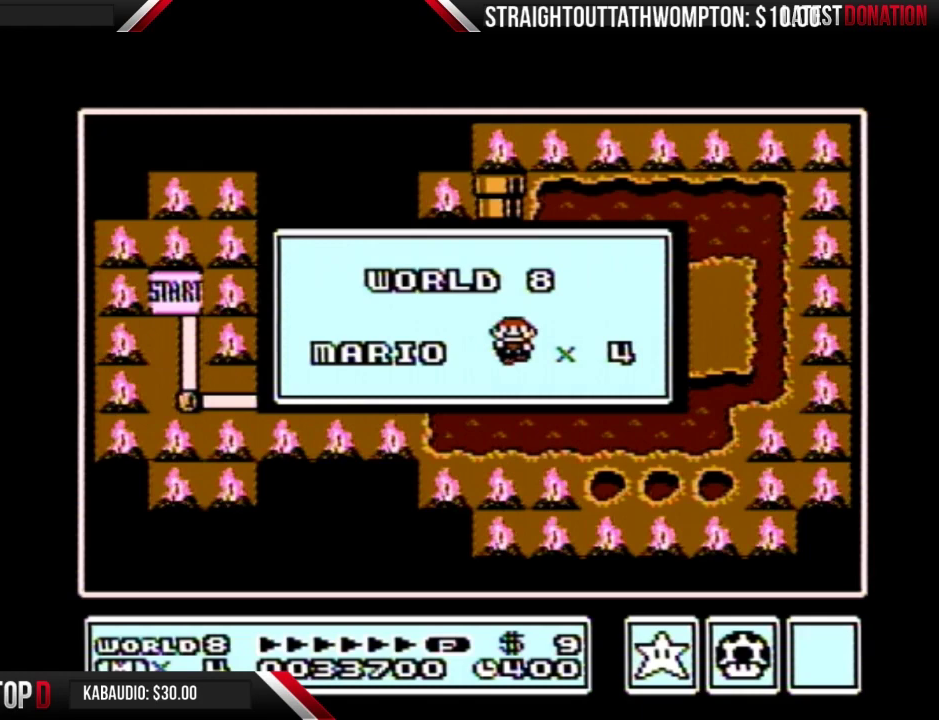
{"buttons": [], "events": []}
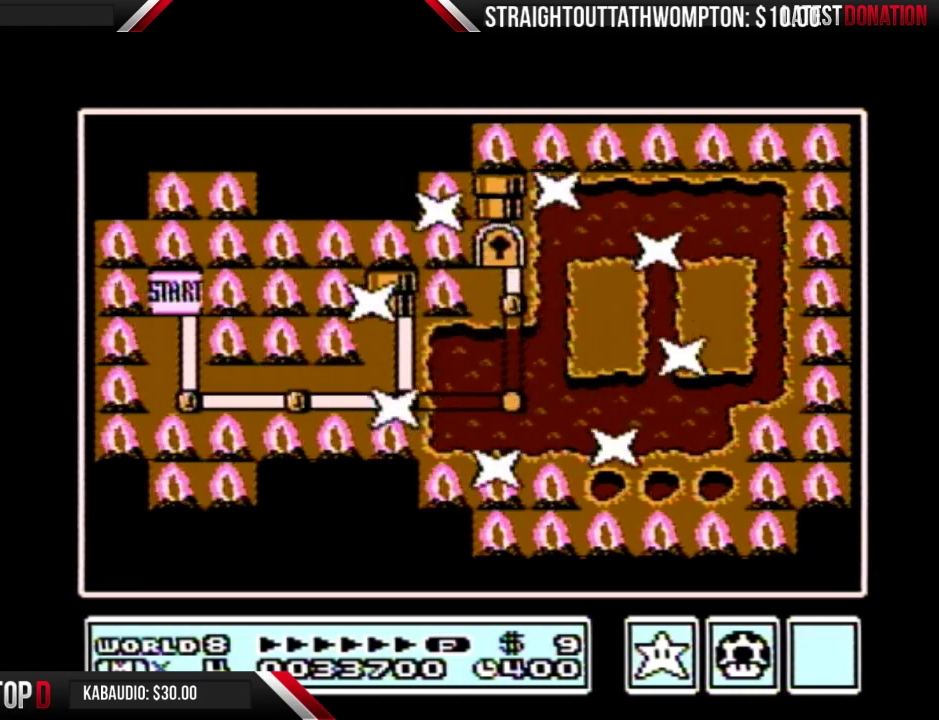
{"buttons": [], "events": []}
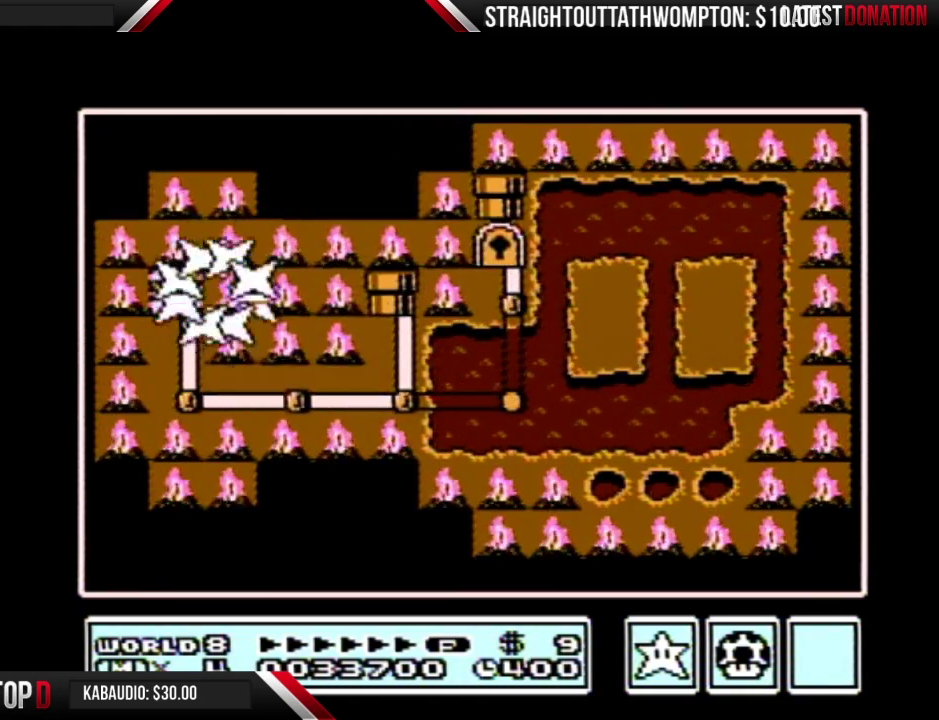
{"buttons": ["DPAD_RIGHT"], "events": [[167, "DPAD_DOWN", "down"], [400, "DPAD_DOWN", "up"], [433, "DPAD_RIGHT", "down"]]}
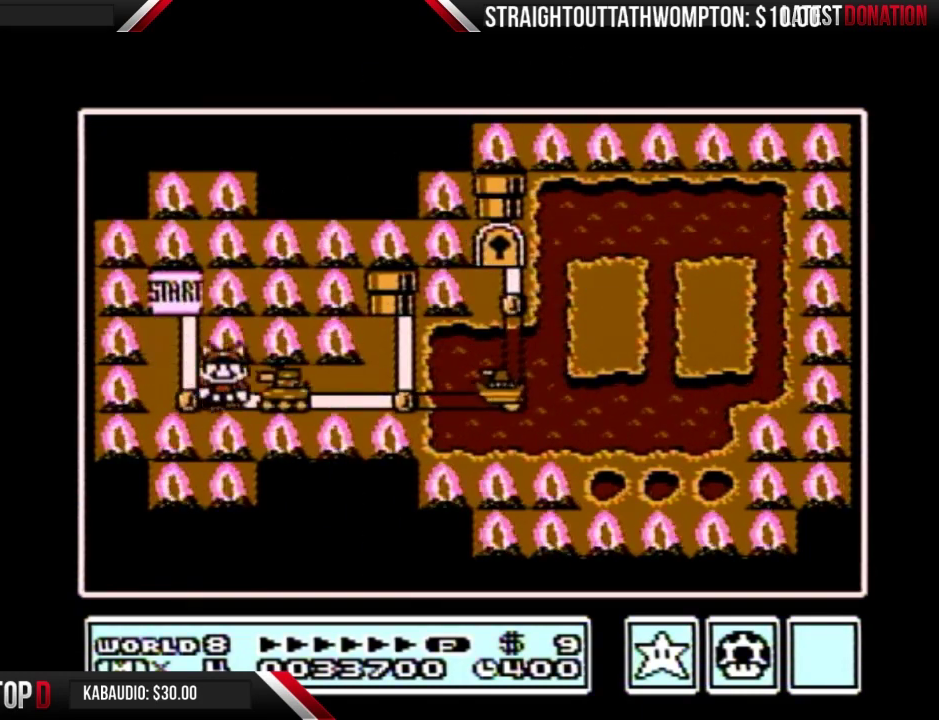
{"buttons": ["DPAD_RIGHT"], "events": []}
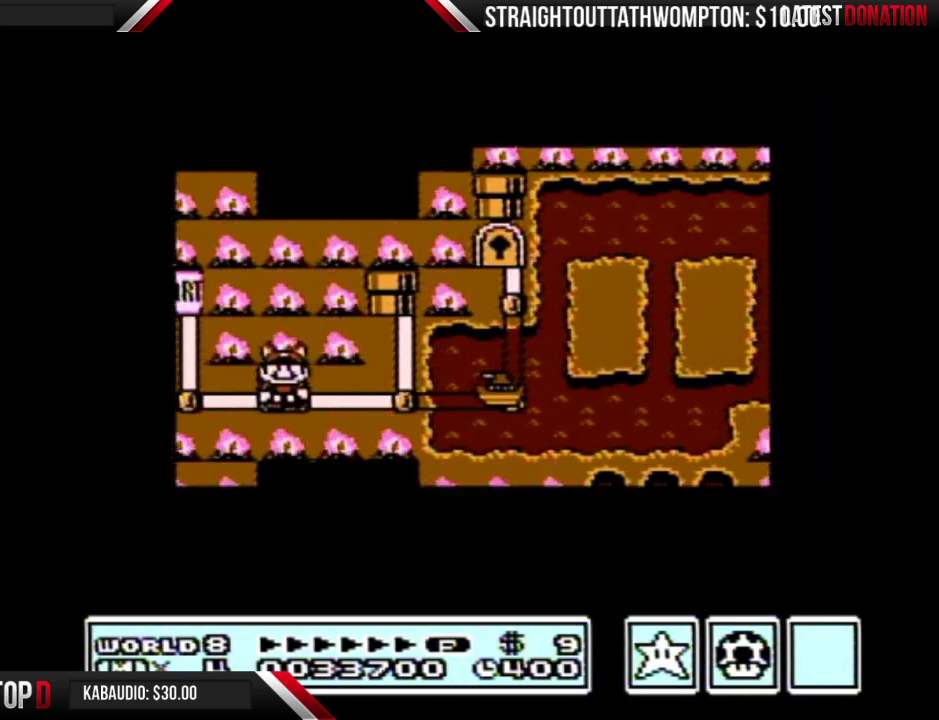
{"buttons": ["DPAD_RIGHT"], "events": []}
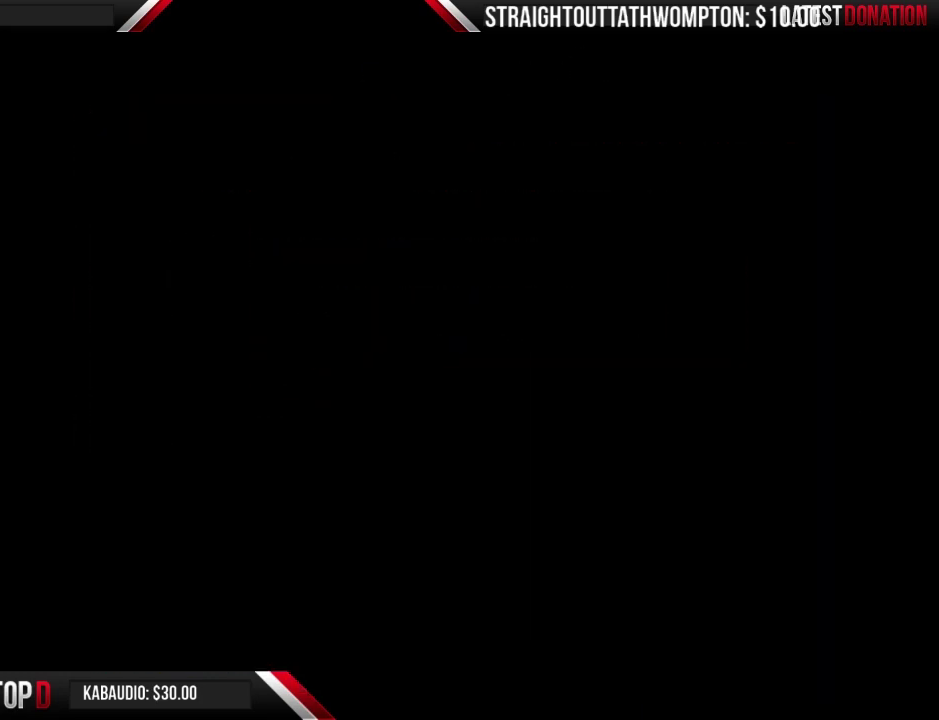
{"buttons": ["B", "DPAD_RIGHT"], "events": [[267, "B", "down"]]}
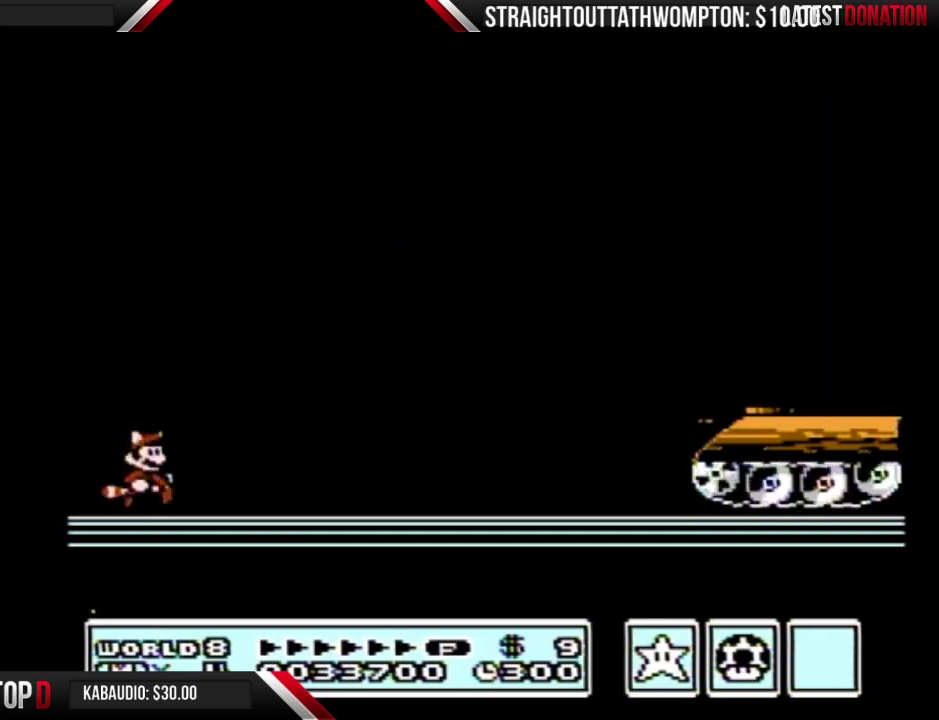
{"buttons": ["B", "DPAD_RIGHT"], "events": []}
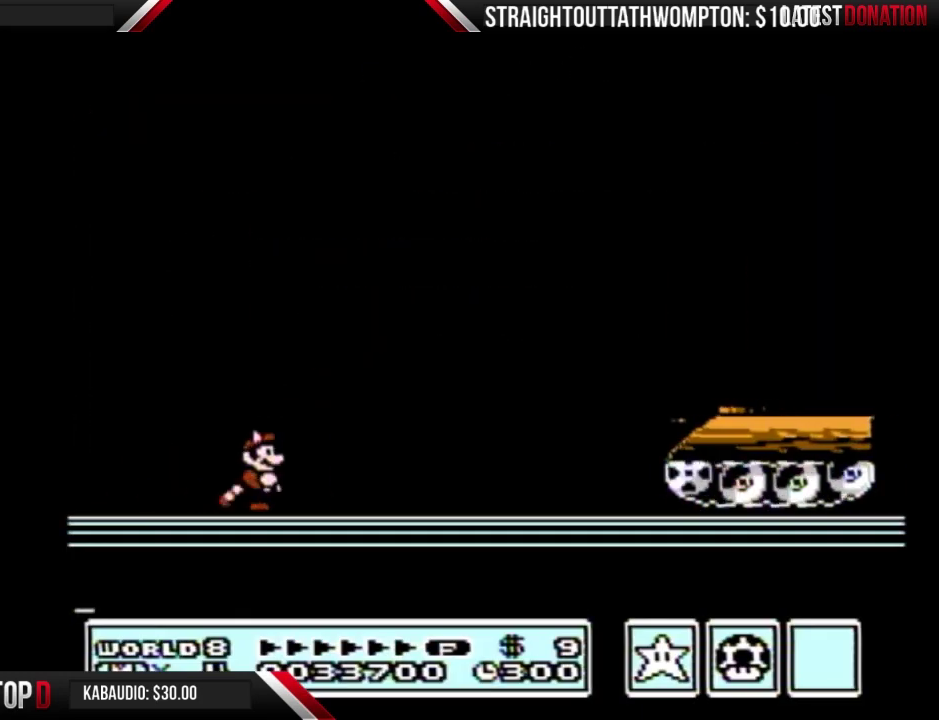
{"buttons": ["B", "DPAD_RIGHT"], "events": [[433, "A", "down"], [500, "A", "up"]]}
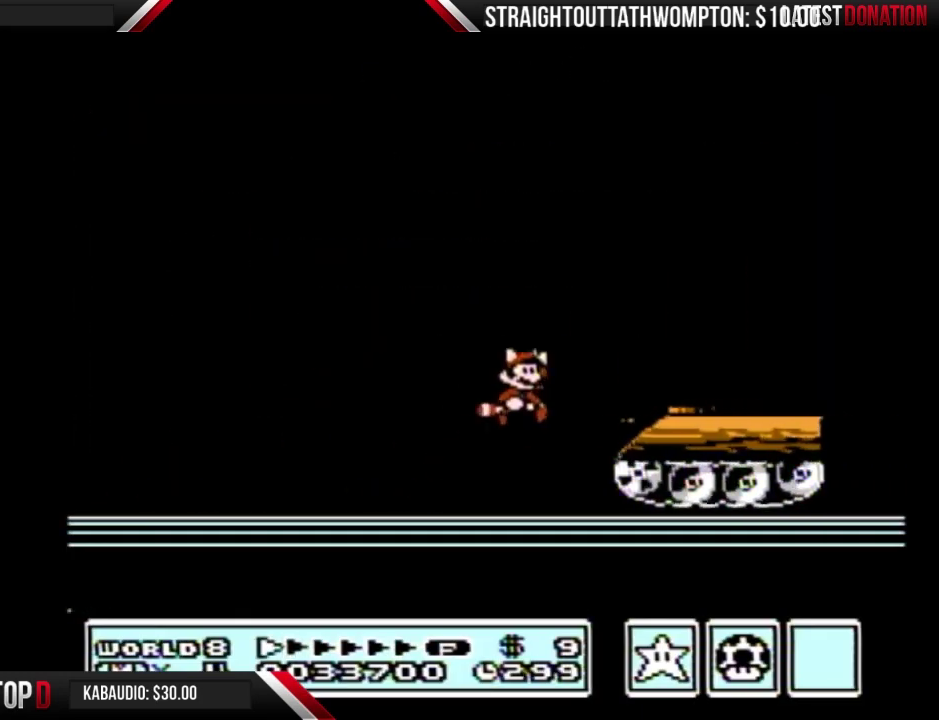
{"buttons": ["A", "B"], "events": [[100, "DPAD_RIGHT", "up"], [167, "B", "up"], [333, "B", "down"], [367, "DPAD_DOWN", "down"], [400, "A", "down"], [433, "DPAD_DOWN", "up"]]}